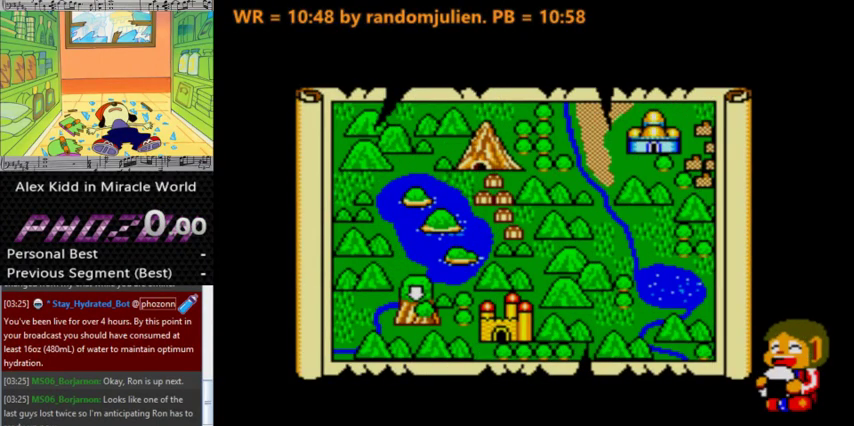
Gameplay with keyboard; each line is a JSON object with the keys held at the frame after it. "events" lists presses ("down") and releases ("up") of "a", "down", "left", "right", "s" and "up" between this image and that frame as [ms after this image, input, new state], when the widget could be followed in between. No other keys are recorded. Mouse input is not recorded.
{"keys": ["a", "right"], "events": []}
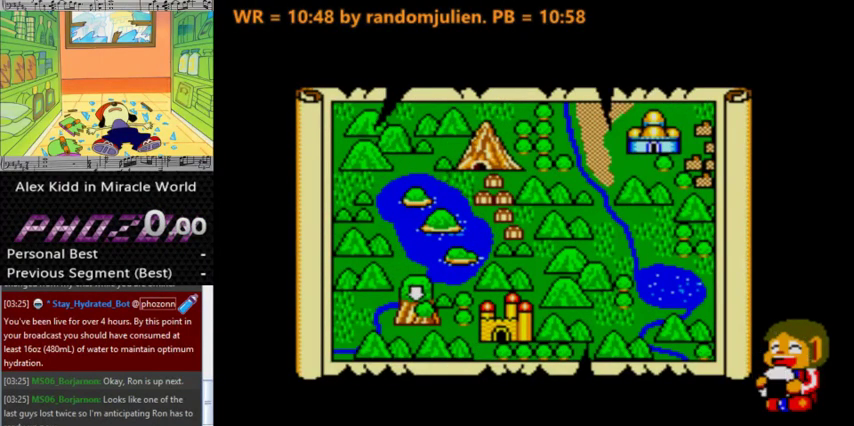
{"keys": ["a", "right"], "events": []}
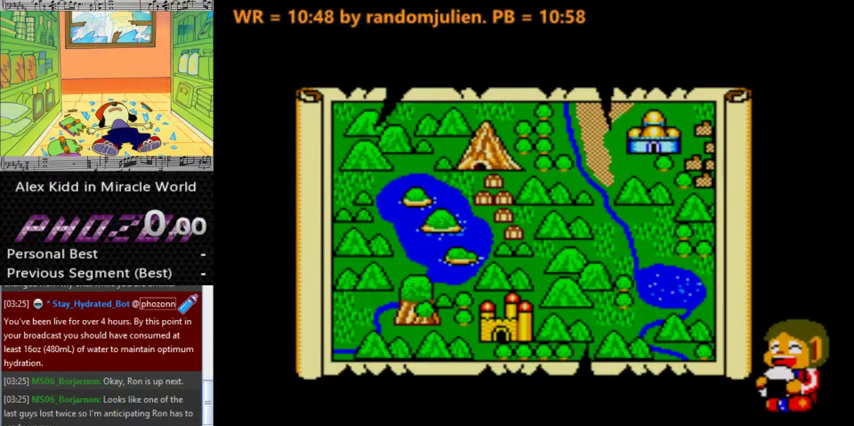
{"keys": ["a", "right"], "events": []}
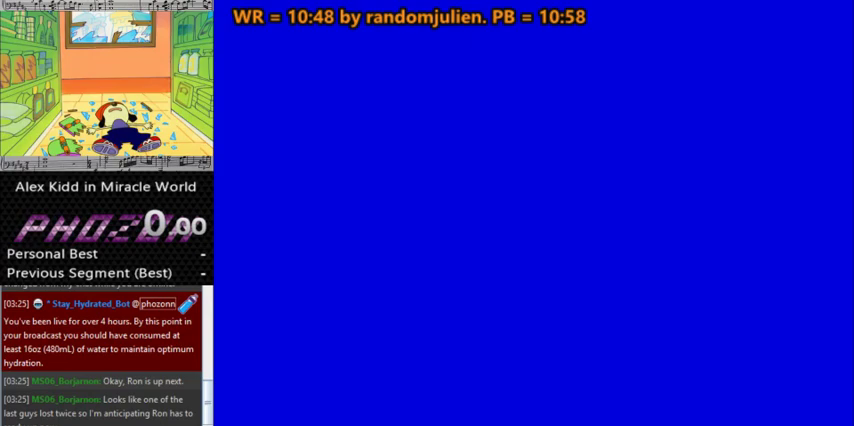
{"keys": ["right"], "events": [[233, "a", "up"], [400, "a", "down"], [467, "a", "up"]]}
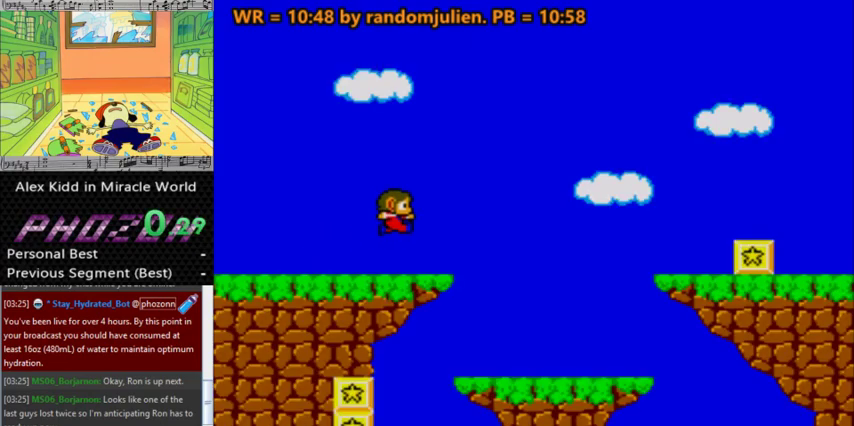
{"keys": ["left"], "events": [[100, "left", "down"], [100, "right", "up"]]}
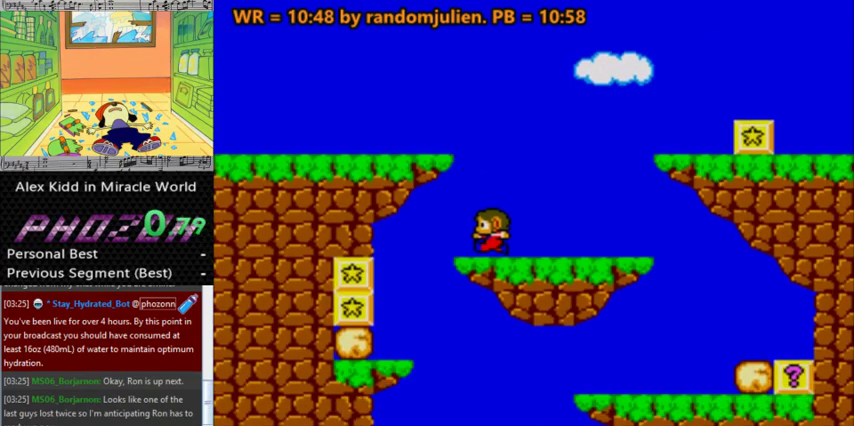
{"keys": ["left", "s"], "events": [[500, "s", "down"]]}
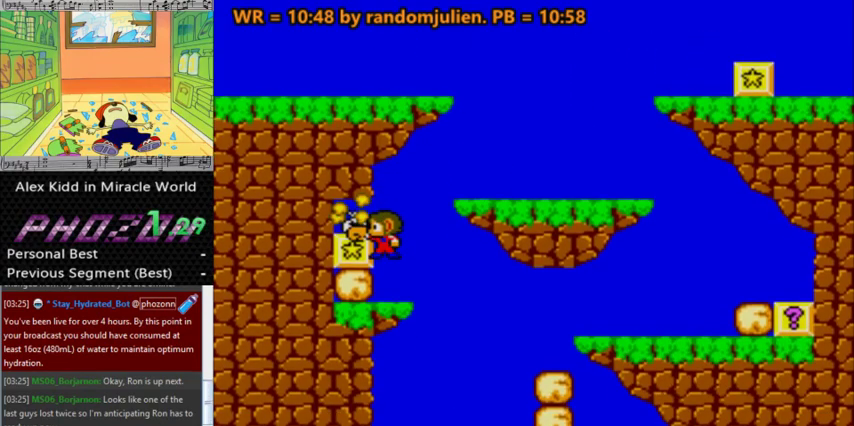
{"keys": ["left"], "events": [[133, "s", "up"], [233, "a", "down"], [300, "s", "down"], [367, "a", "up"], [367, "s", "up"]]}
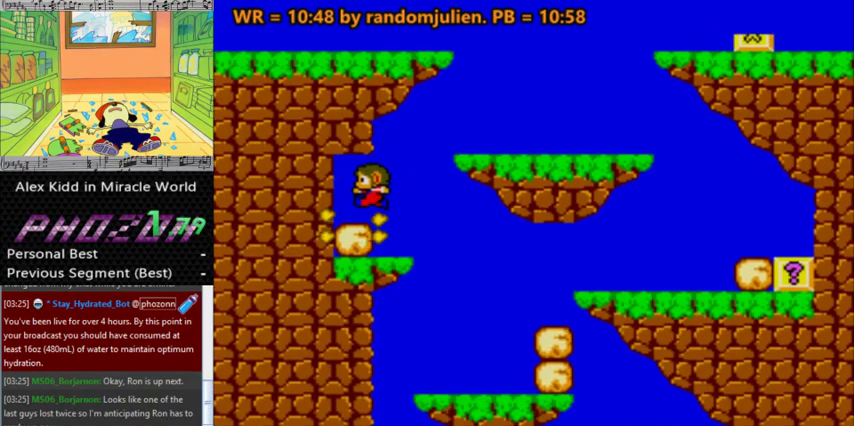
{"keys": ["right"], "events": [[33, "left", "up"], [33, "right", "down"]]}
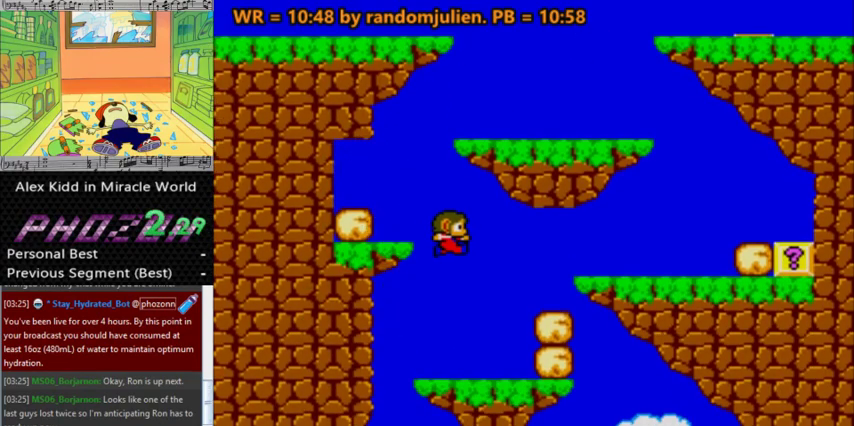
{"keys": ["right", "s"], "events": [[267, "s", "down"], [333, "s", "up"], [433, "s", "down"]]}
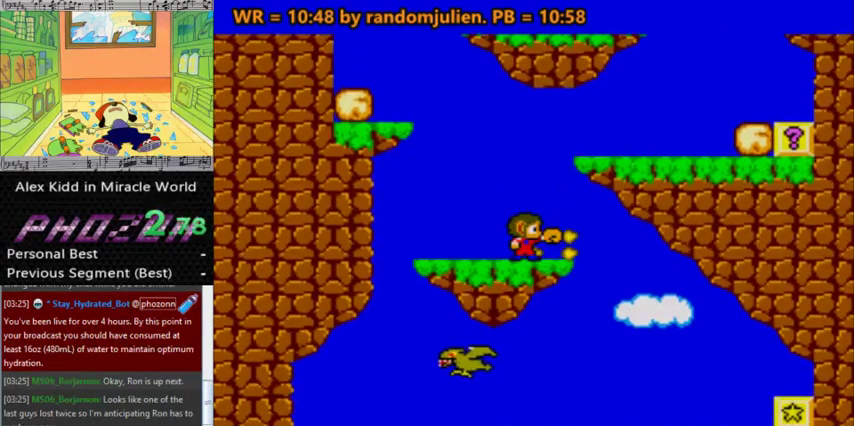
{"keys": ["right"], "events": [[67, "s", "up"]]}
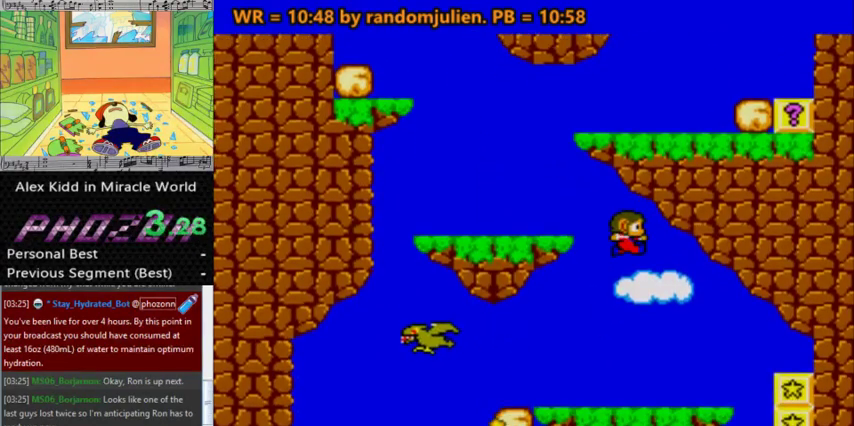
{"keys": ["right", "s"], "events": [[467, "s", "down"]]}
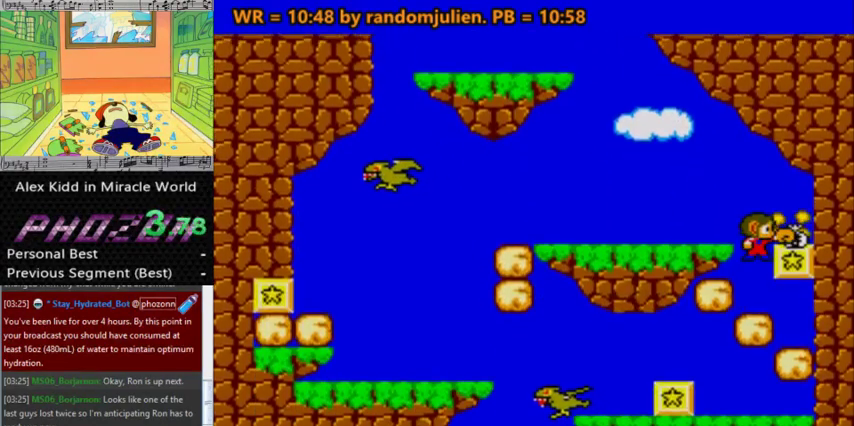
{"keys": ["right"], "events": [[100, "s", "up"], [200, "a", "down"], [267, "s", "down"], [333, "a", "up"], [400, "s", "up"]]}
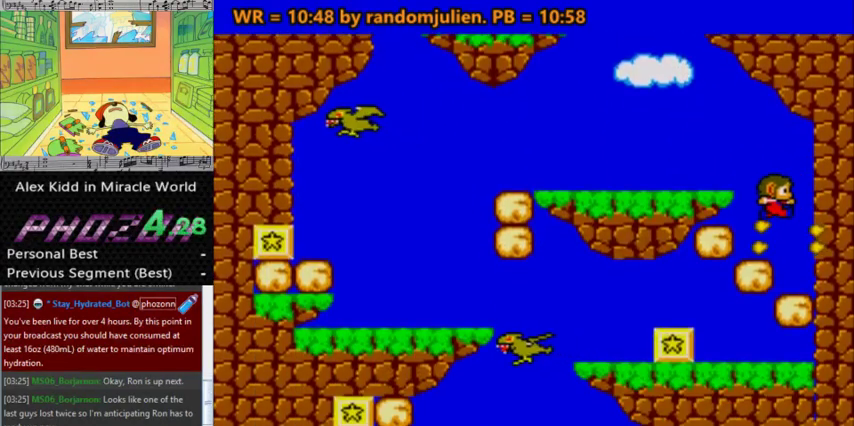
{"keys": ["left"], "events": [[67, "left", "down"], [133, "right", "up"], [267, "s", "down"], [400, "s", "up"]]}
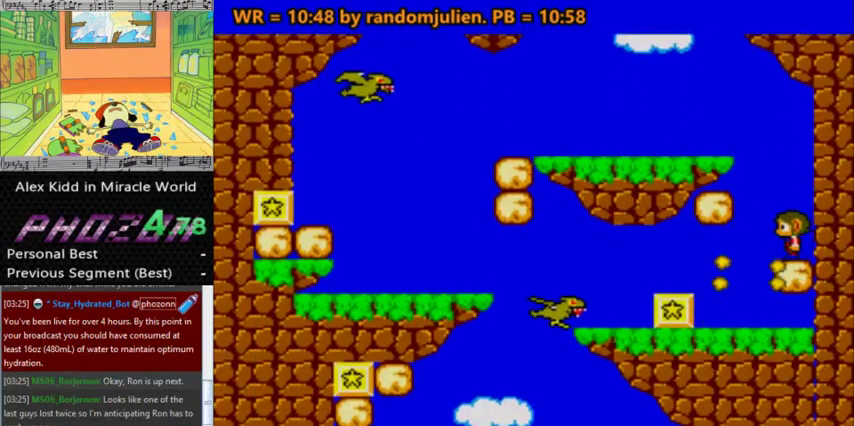
{"keys": ["left", "s"], "events": [[433, "s", "down"]]}
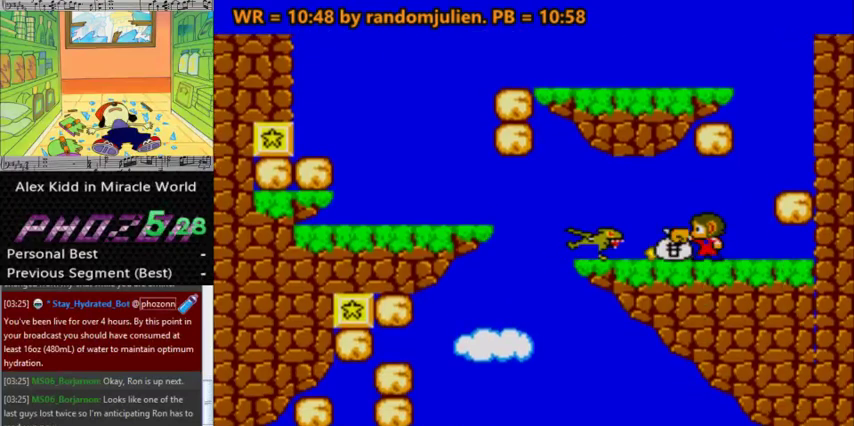
{"keys": ["left"], "events": [[67, "s", "up"], [267, "a", "down"], [433, "a", "up"]]}
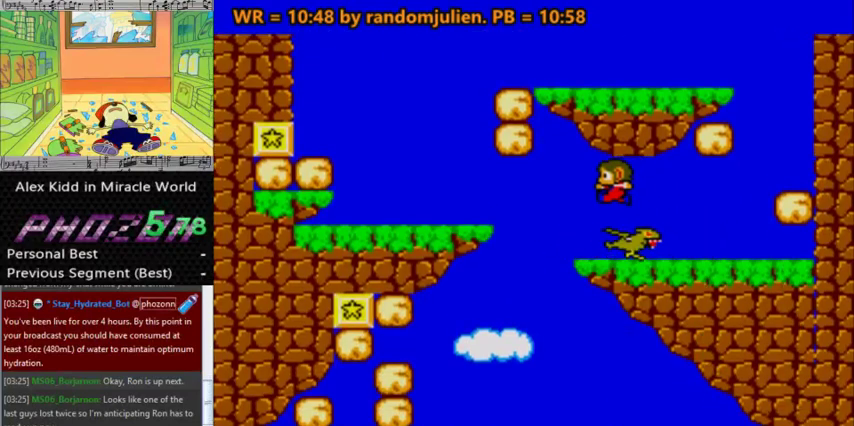
{"keys": ["right"], "events": [[33, "left", "up"], [33, "right", "down"]]}
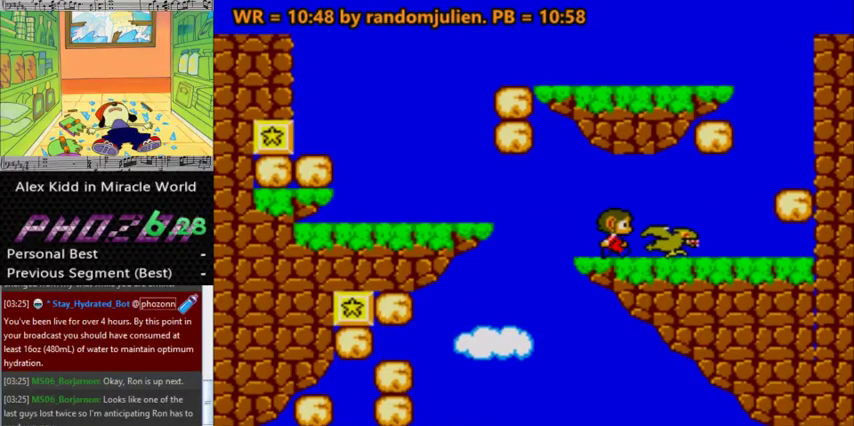
{"keys": [], "events": [[33, "left", "down"], [100, "right", "up"], [333, "left", "up"]]}
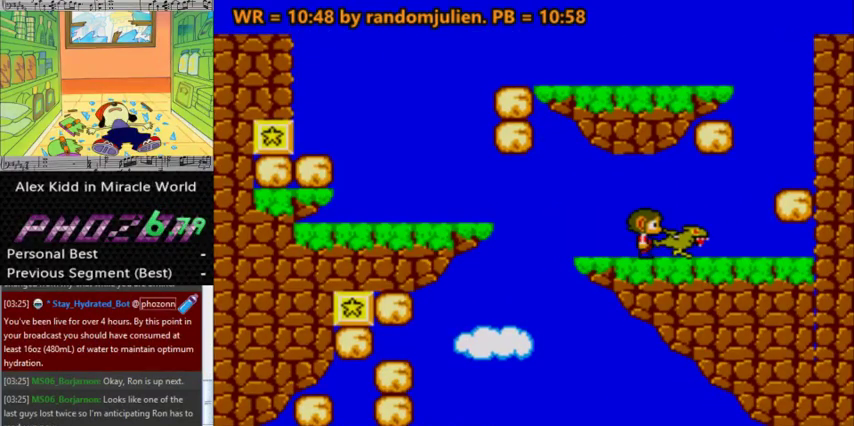
{"keys": [], "events": []}
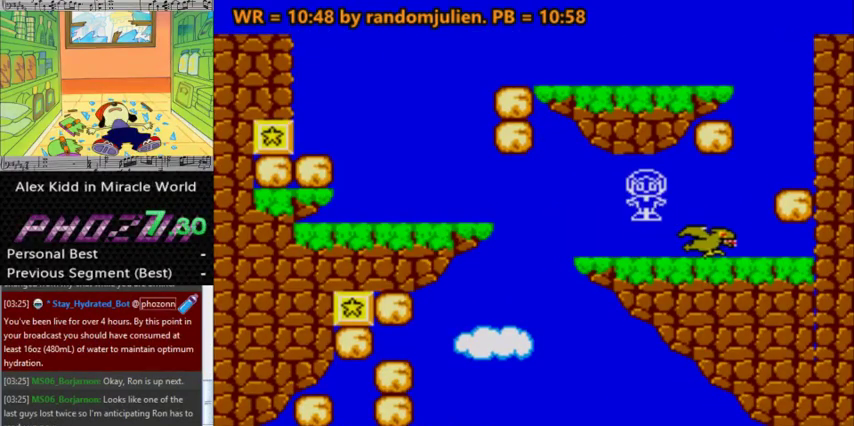
{"keys": [], "events": []}
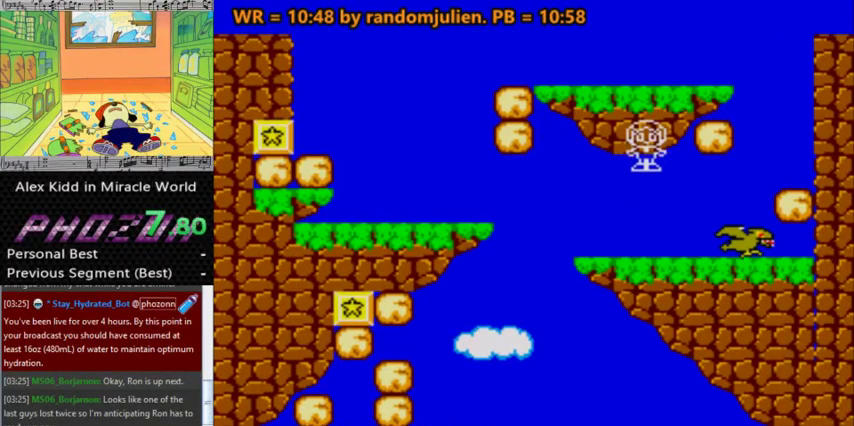
{"keys": ["down"], "events": [[433, "down", "down"]]}
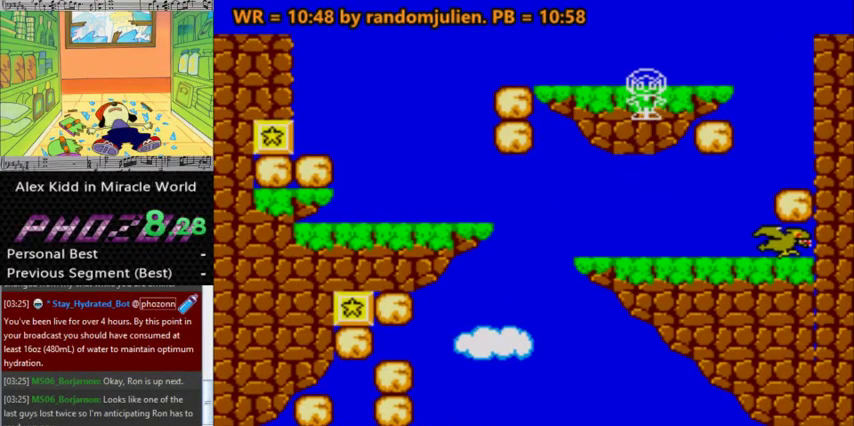
{"keys": [], "events": [[67, "down", "up"]]}
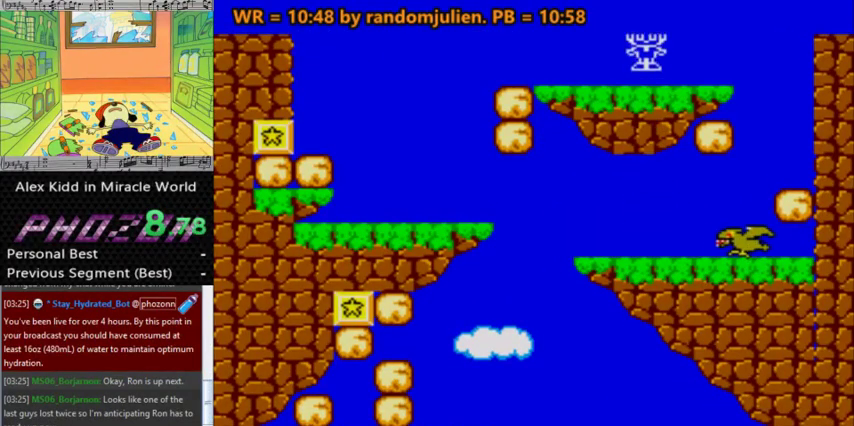
{"keys": [], "events": []}
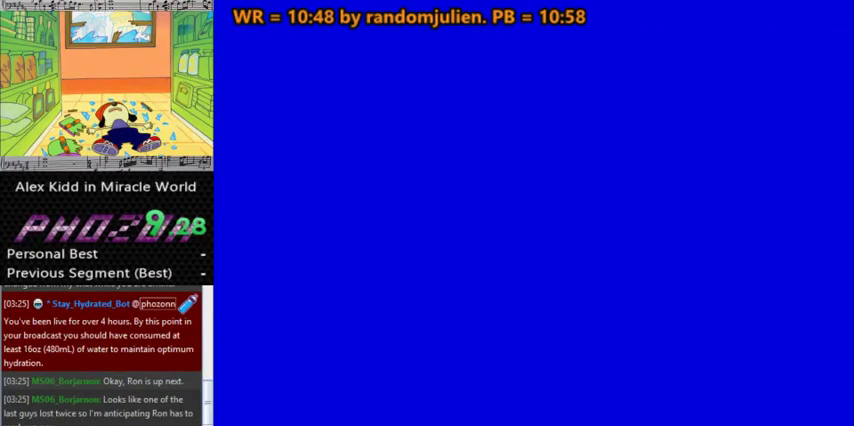
{"keys": [], "events": []}
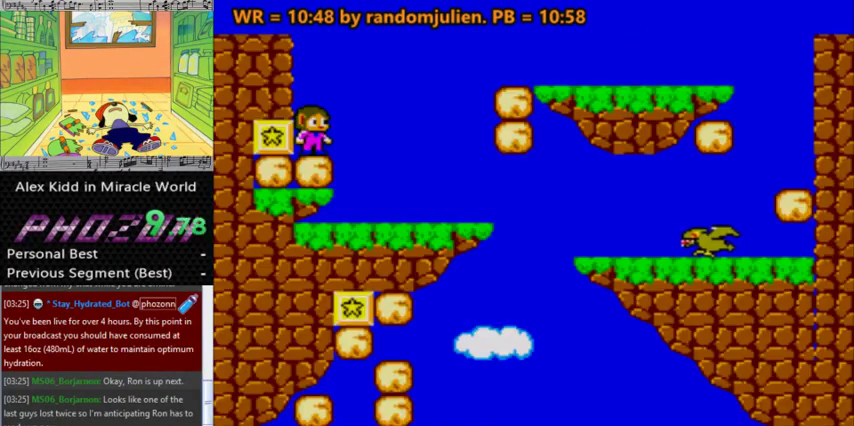
{"keys": [], "events": []}
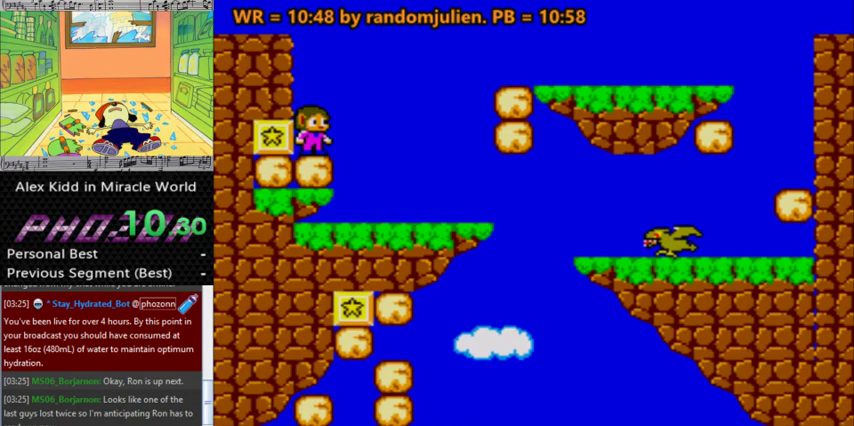
{"keys": [], "events": []}
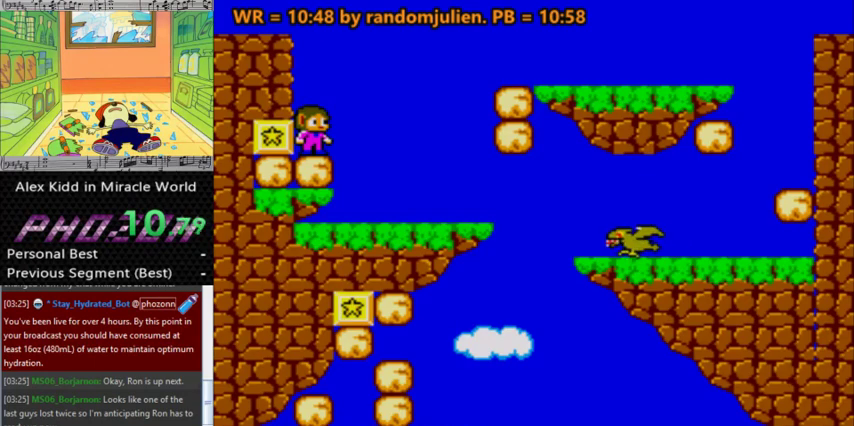
{"keys": [], "events": []}
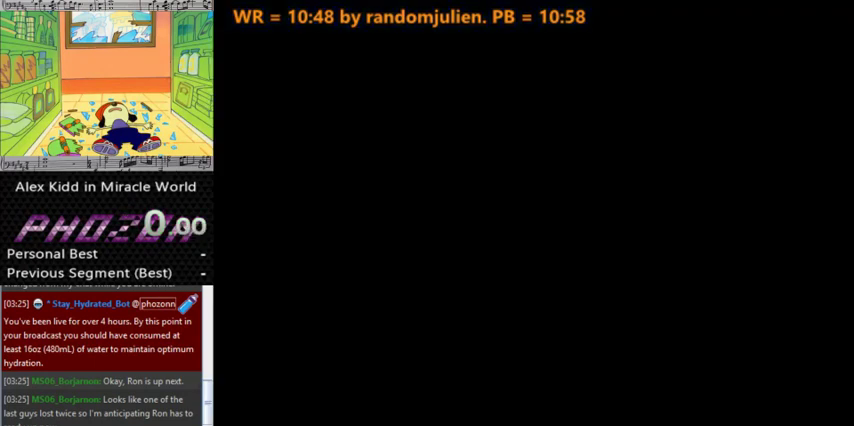
{"keys": [], "events": []}
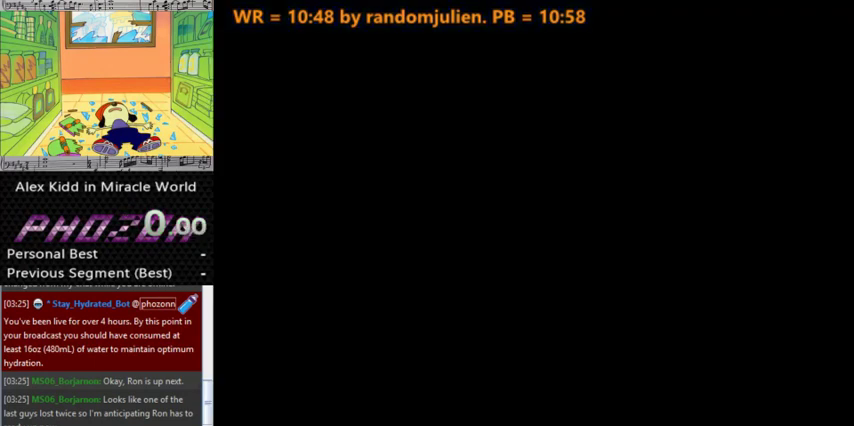
{"keys": ["a", "right"], "events": [[167, "right", "down"], [233, "a", "down"]]}
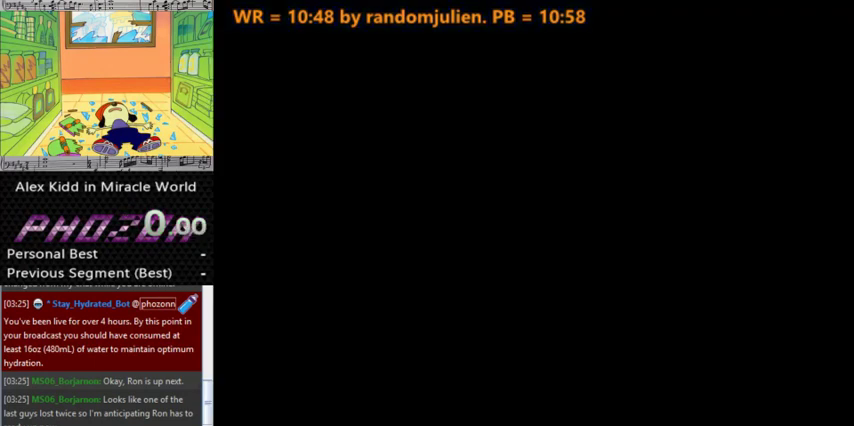
{"keys": ["a"], "events": [[500, "right", "up"]]}
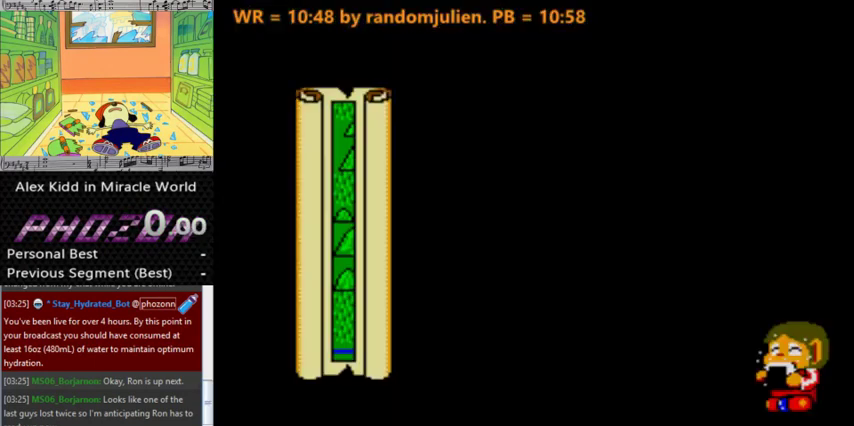
{"keys": ["a", "down", "right"], "events": [[167, "right", "down"], [200, "down", "down"], [267, "down", "up"], [267, "left", "down"], [267, "right", "up"], [333, "left", "up"], [433, "right", "down"], [500, "down", "down"]]}
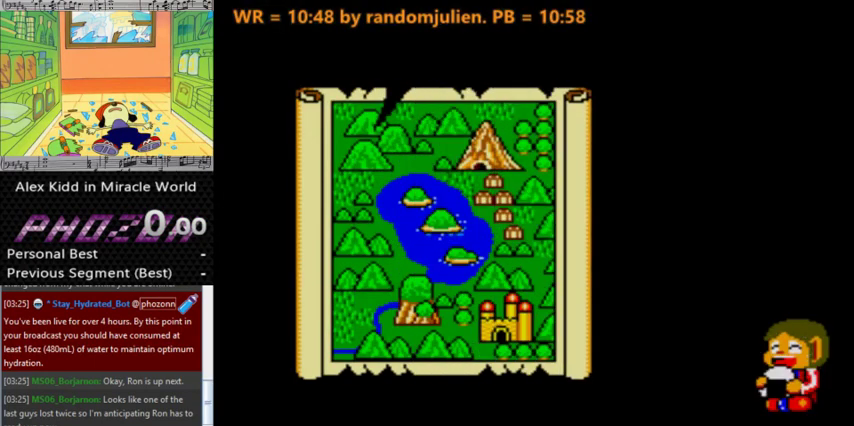
{"keys": ["a", "up"], "events": [[33, "left", "down"], [33, "right", "up"], [67, "down", "up"], [133, "down", "down"], [133, "left", "up"], [133, "up", "down"], [167, "down", "up"], [167, "up", "up"], [267, "right", "down"], [400, "right", "up"], [467, "up", "down"]]}